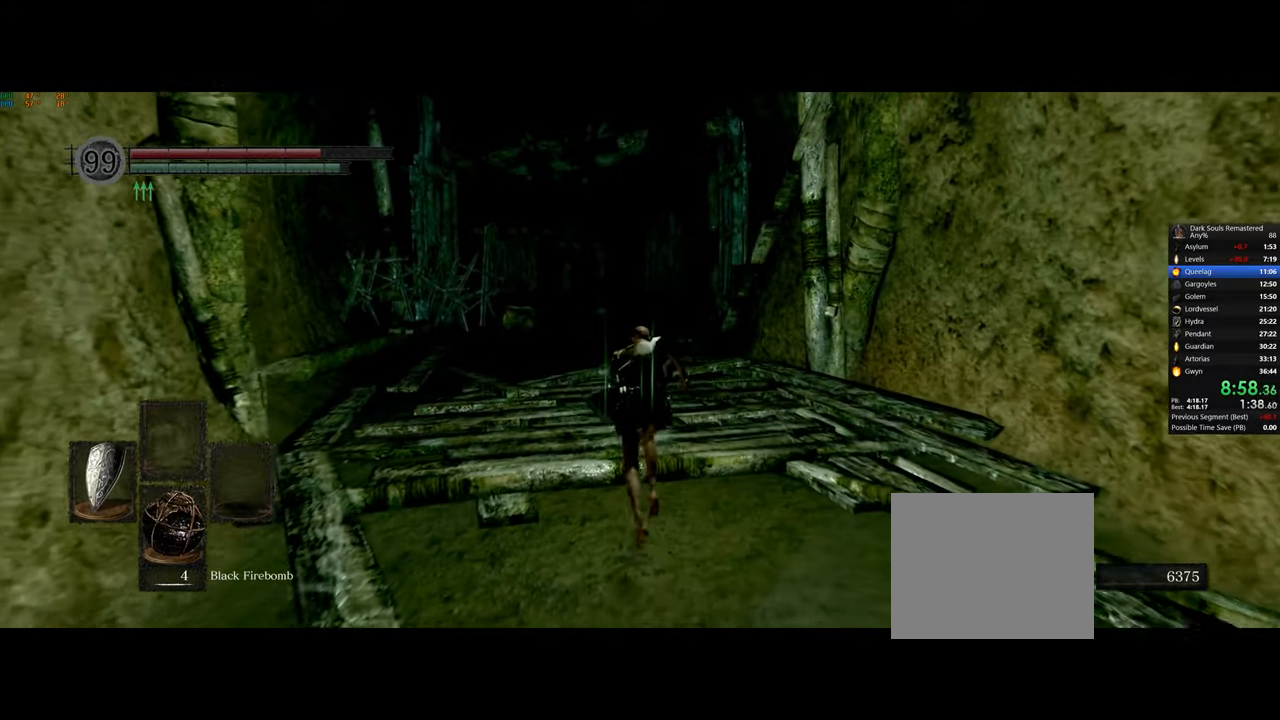
Gameplay with a controller (PlayStation layout); each line is a JSON object with the inputs held at the frame after it. "events" lists button and stick changes between this image and that frame as [ms after this image, input, new state], when the widget could be followed in between.
{"buttons": ["CIRCLE"], "left_stick": "up", "right_stick": "center", "events": []}
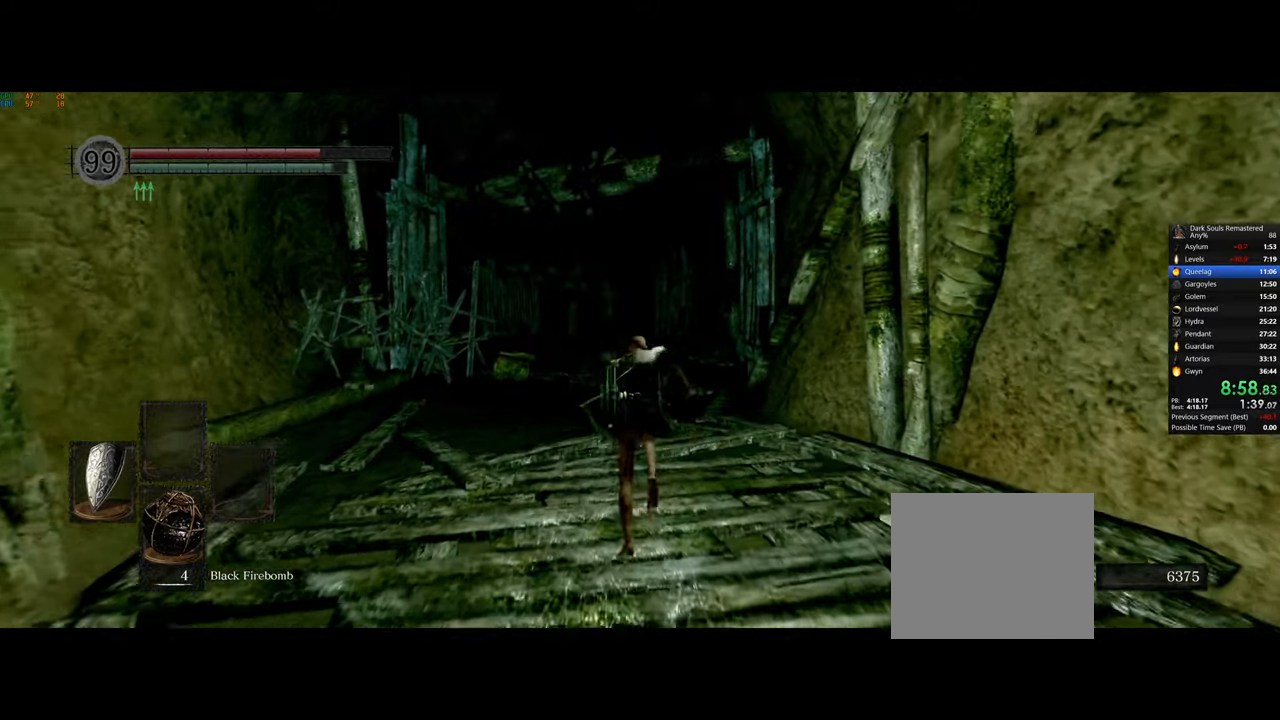
{"buttons": ["CIRCLE"], "left_stick": "up", "right_stick": "center", "events": [[283, "right_stick", "down-right"], [333, "right_stick", "center"]]}
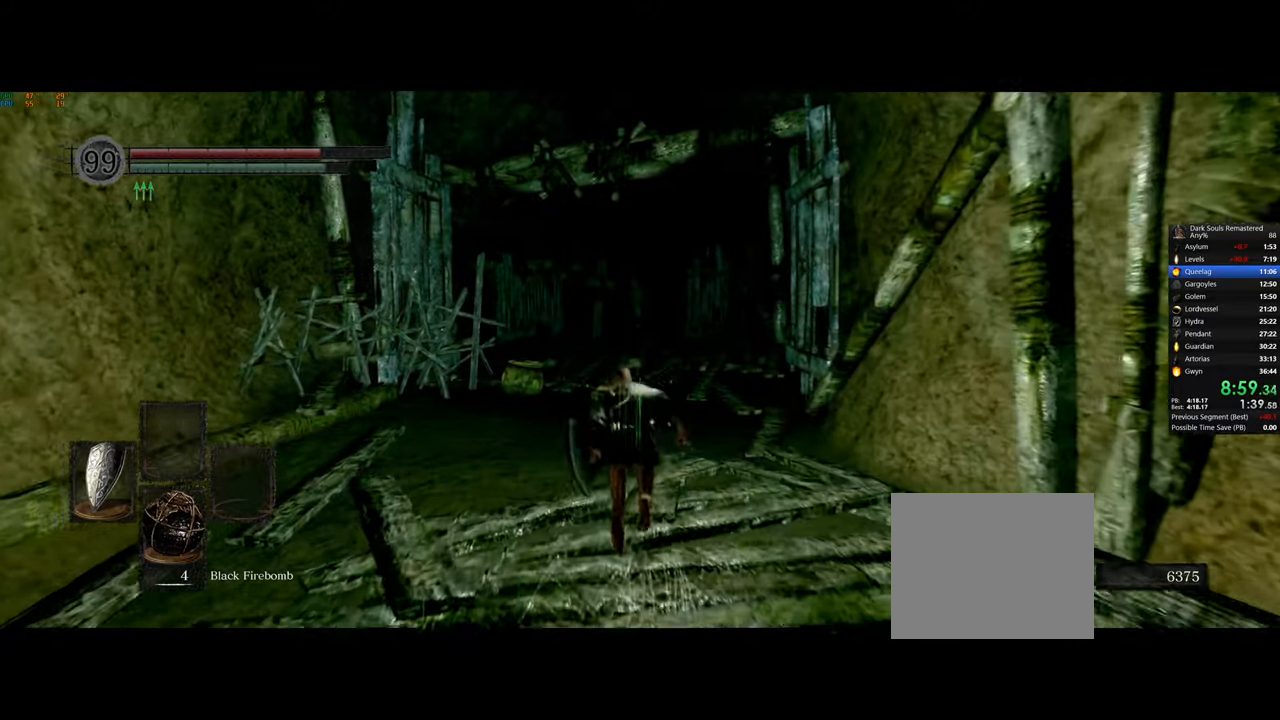
{"buttons": ["CIRCLE"], "left_stick": "up", "right_stick": "center", "events": []}
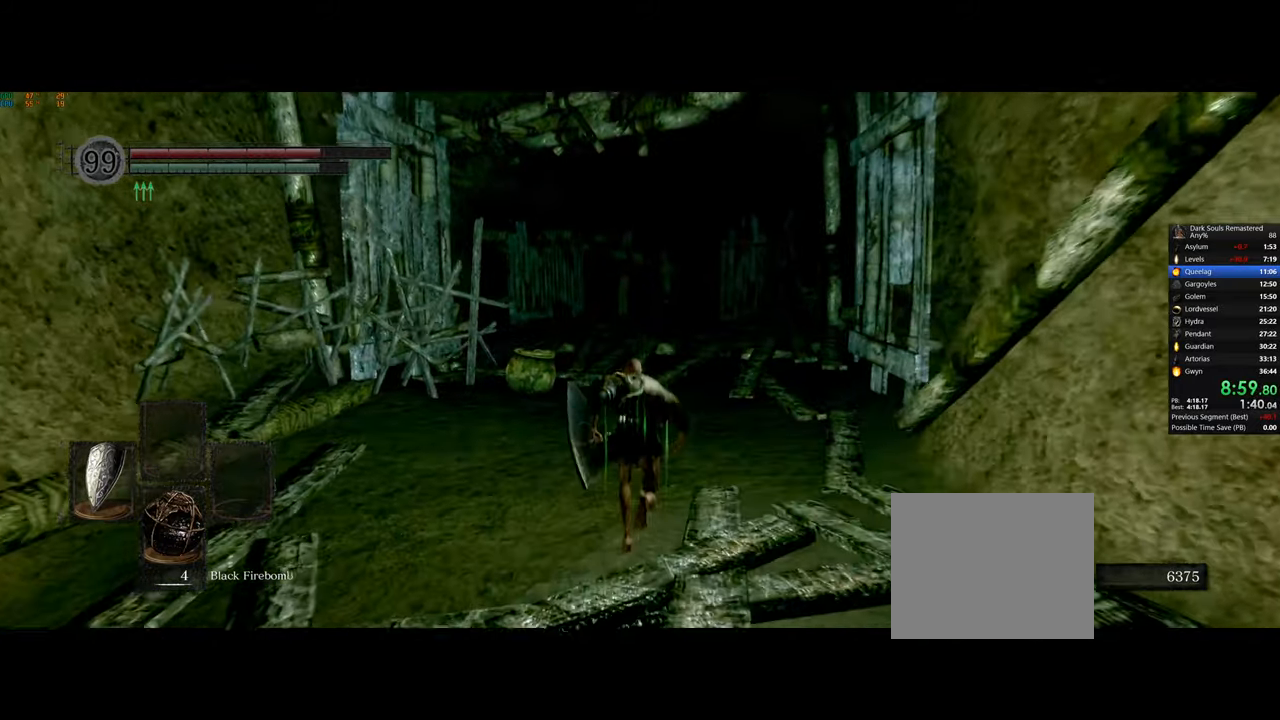
{"buttons": ["CIRCLE"], "left_stick": "up", "right_stick": "center", "events": []}
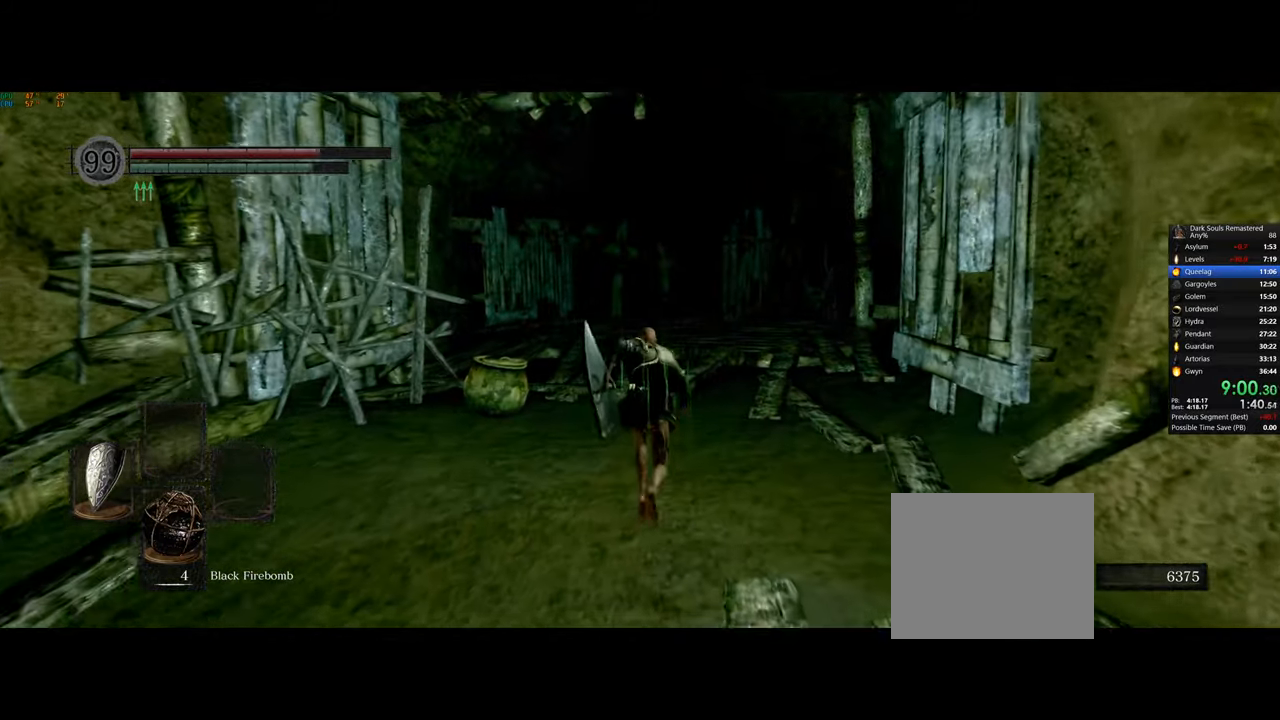
{"buttons": ["CIRCLE"], "left_stick": "up", "right_stick": "center", "events": []}
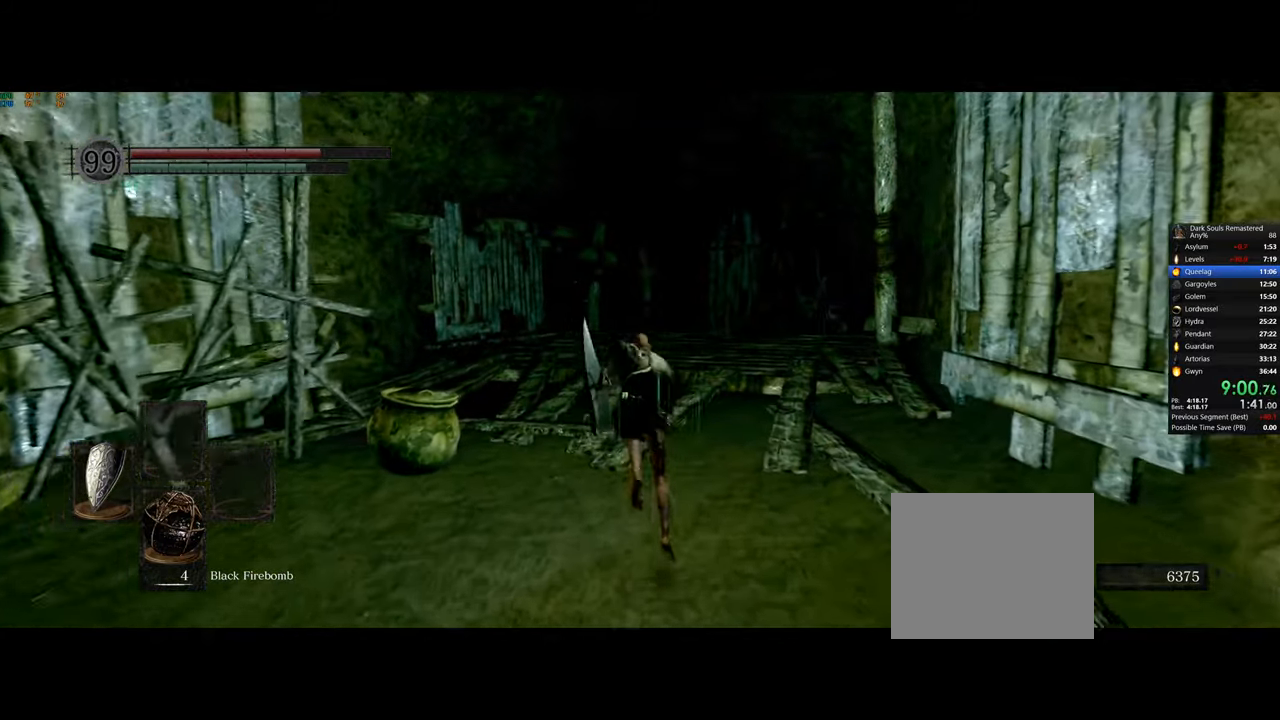
{"buttons": ["CIRCLE"], "left_stick": "up", "right_stick": "center", "events": []}
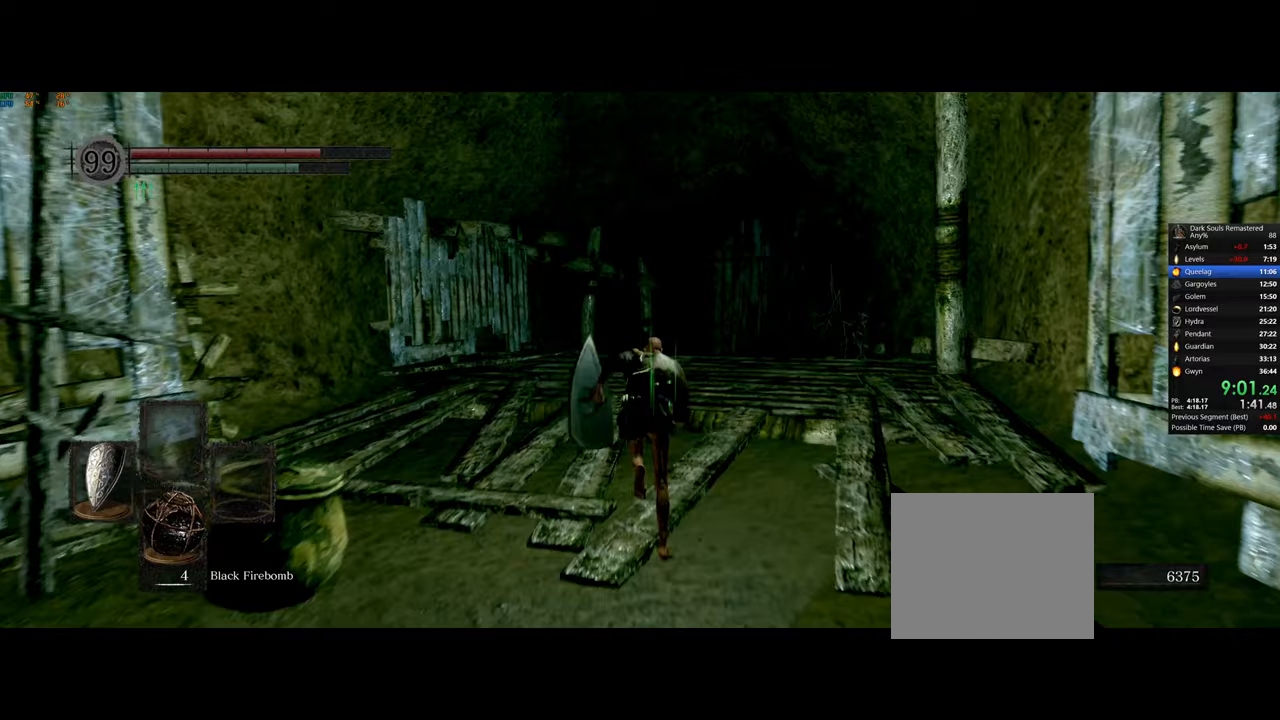
{"buttons": ["CIRCLE"], "left_stick": "up", "right_stick": "center", "events": []}
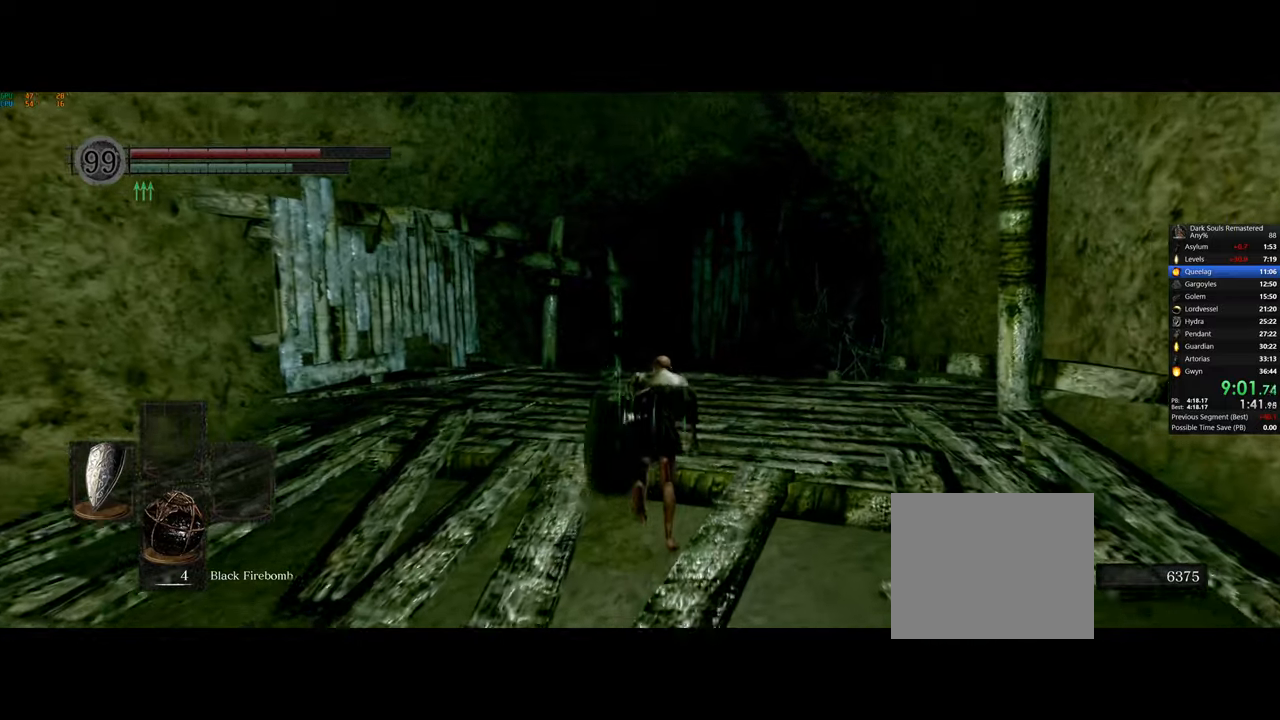
{"buttons": ["CIRCLE"], "left_stick": "up", "right_stick": "center", "events": []}
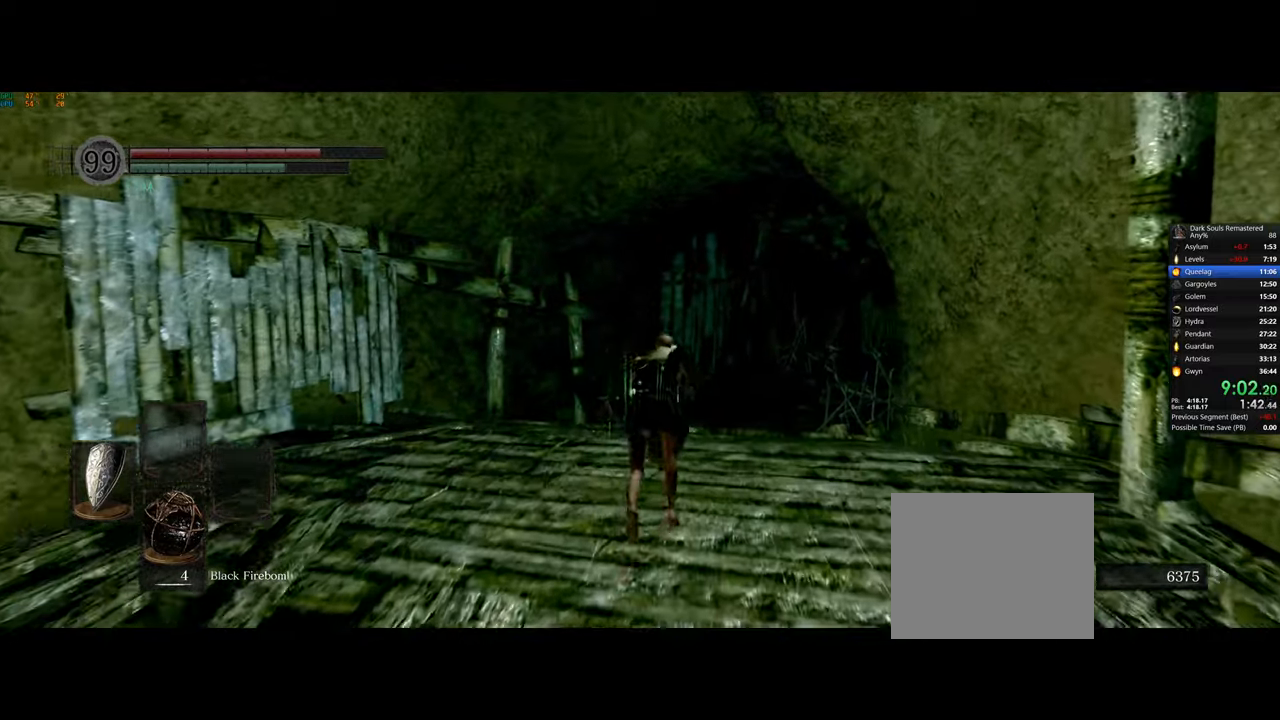
{"buttons": ["CIRCLE"], "left_stick": "up", "right_stick": "center", "events": []}
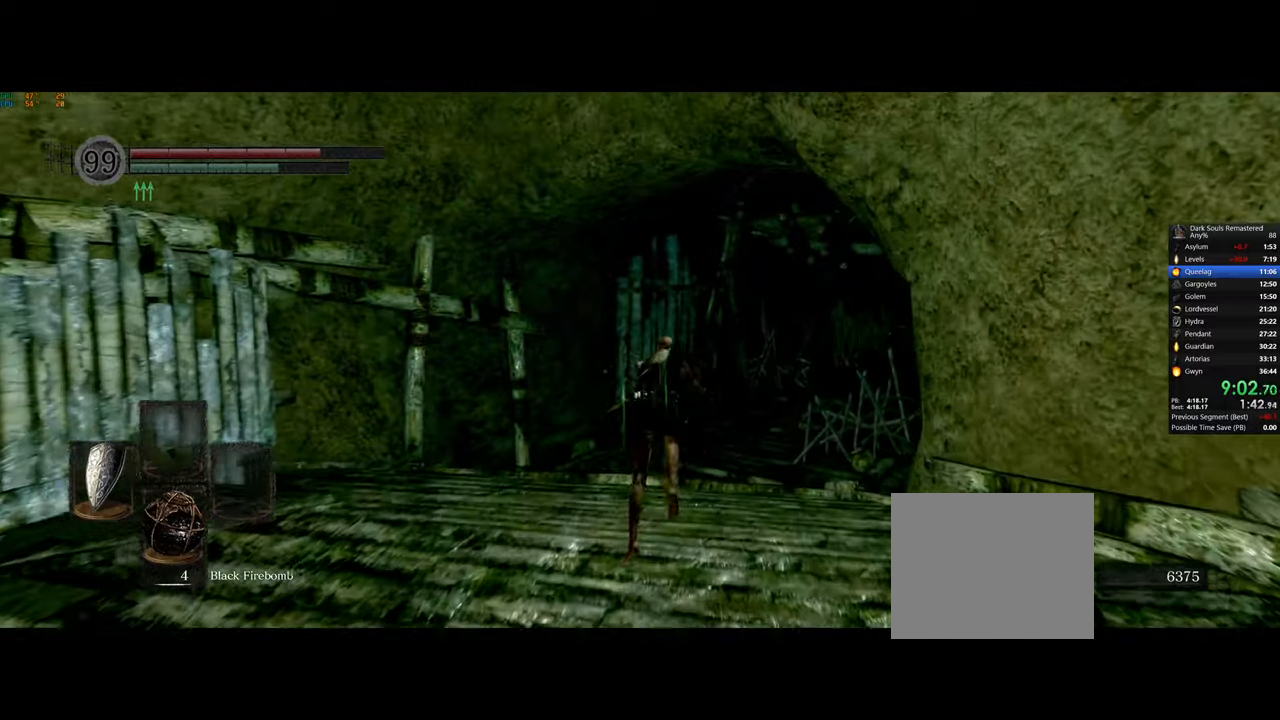
{"buttons": ["CIRCLE"], "left_stick": "up", "right_stick": "center", "events": []}
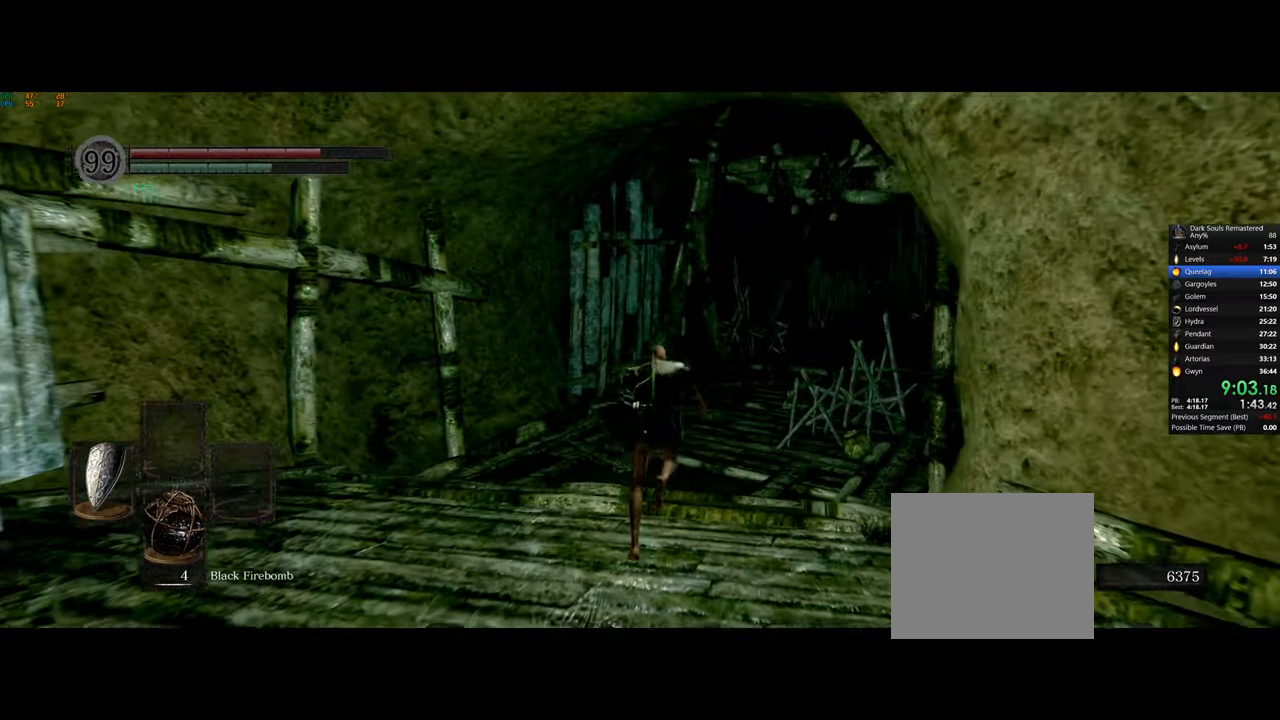
{"buttons": ["CIRCLE"], "left_stick": "up", "right_stick": "center", "events": []}
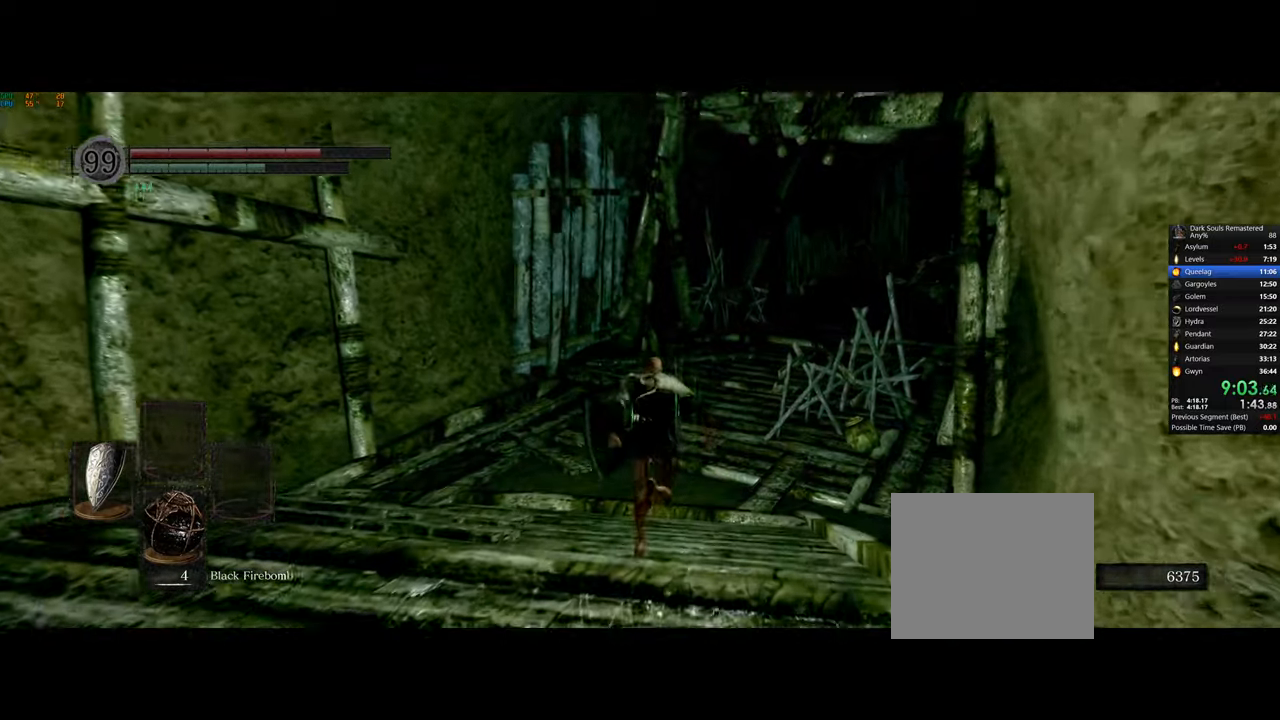
{"buttons": ["CIRCLE"], "left_stick": "up", "right_stick": "center", "events": []}
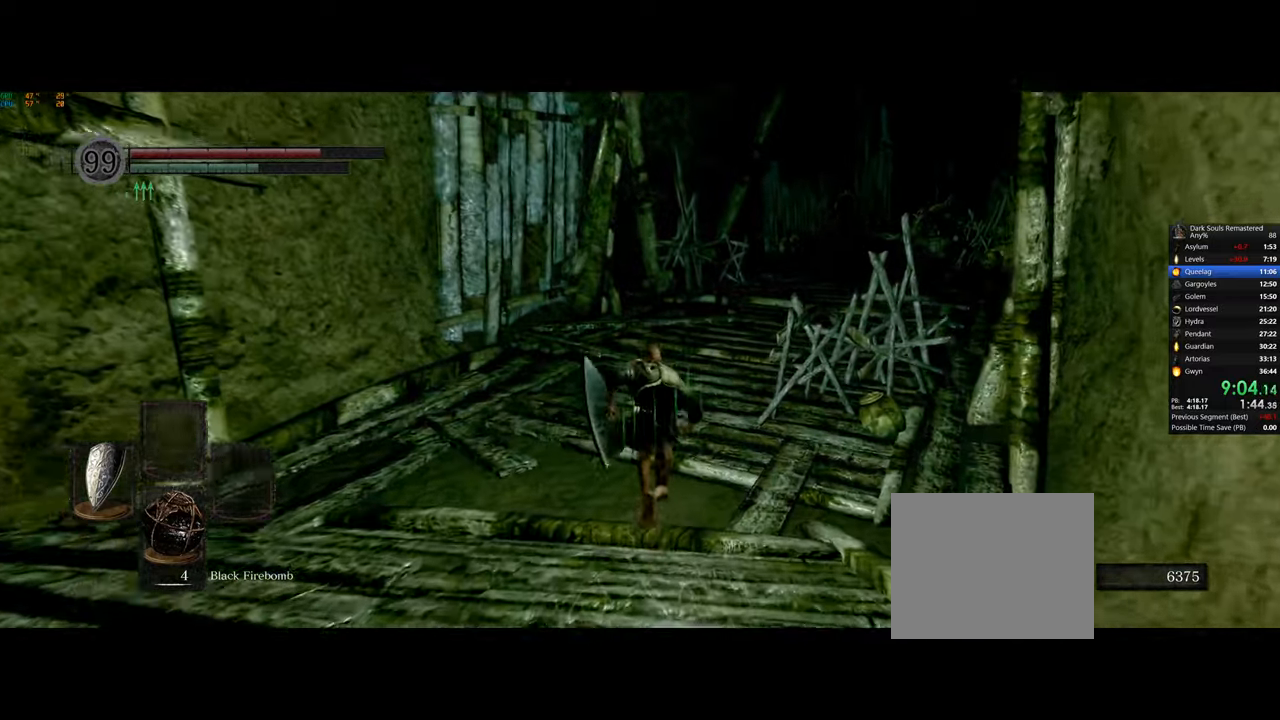
{"buttons": [], "left_stick": "up", "right_stick": "right", "events": [[250, "CIRCLE", "up"], [433, "right_stick", "right"]]}
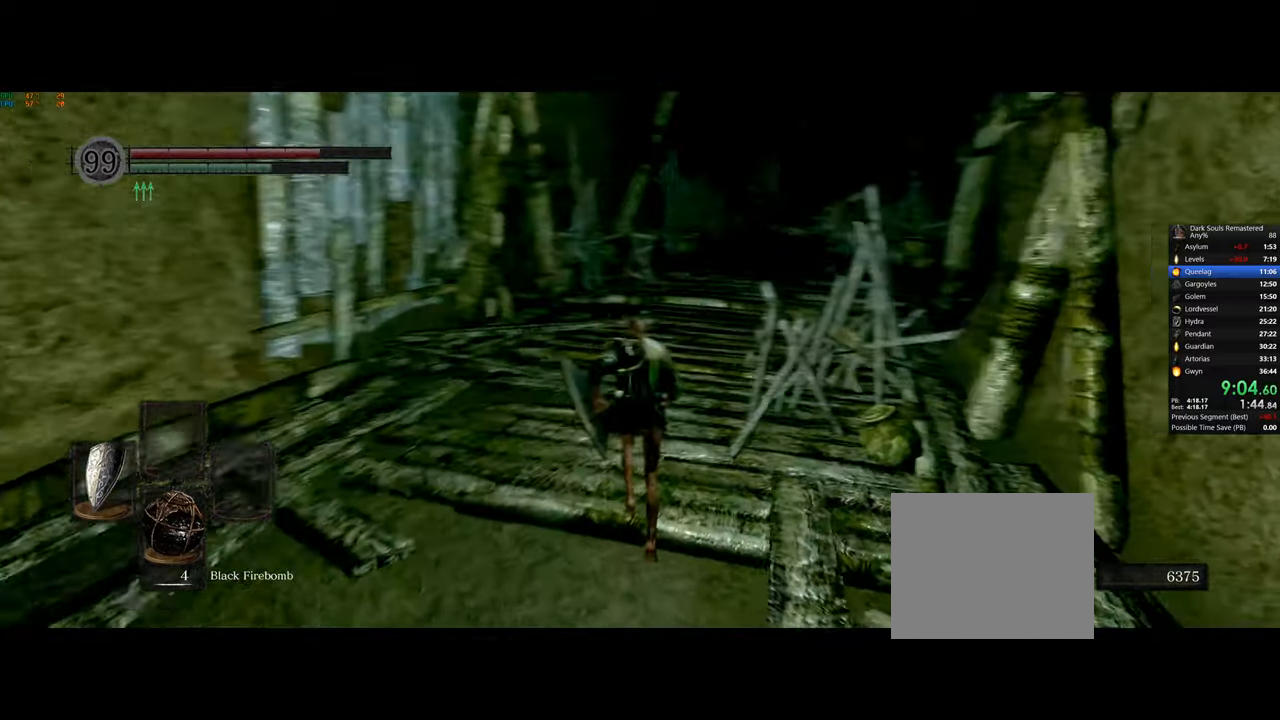
{"buttons": [], "left_stick": "up", "right_stick": "center", "events": [[117, "right_stick", "center"], [317, "L1", "down"], [383, "L1", "up"]]}
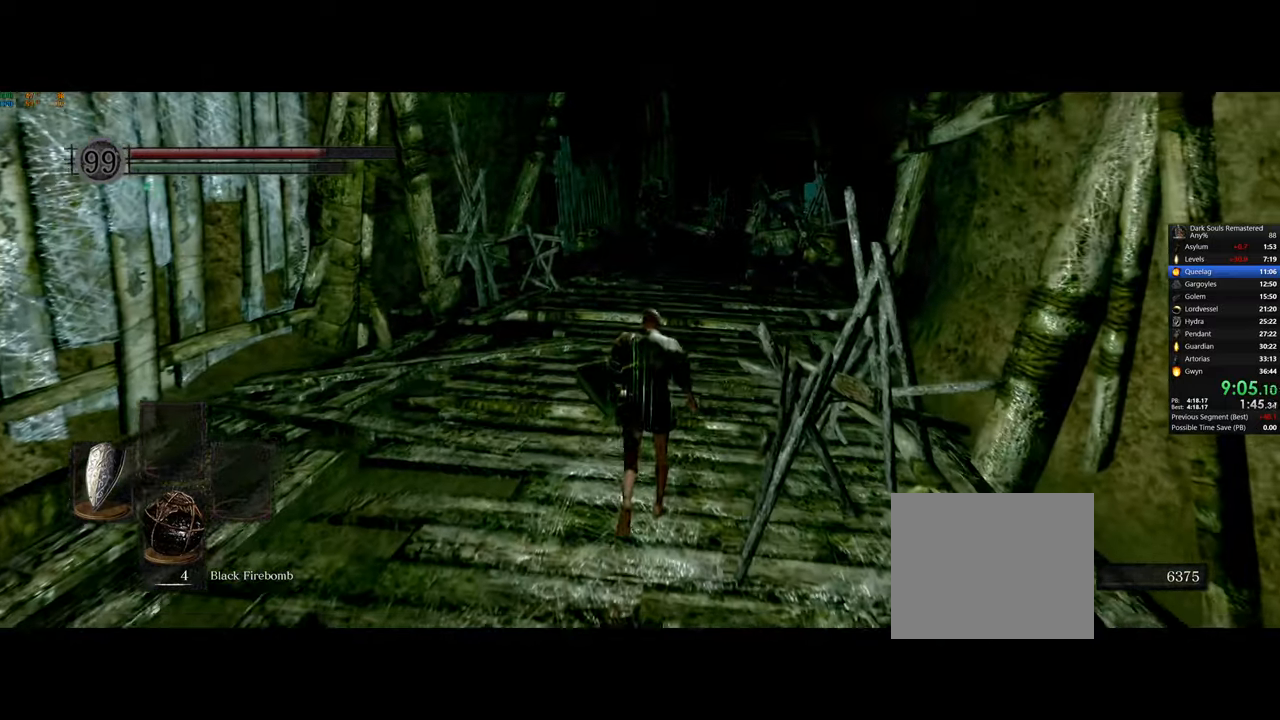
{"buttons": ["CIRCLE"], "left_stick": "up", "right_stick": "center", "events": [[317, "right_stick", "right"], [383, "right_stick", "center"], [483, "CIRCLE", "down"]]}
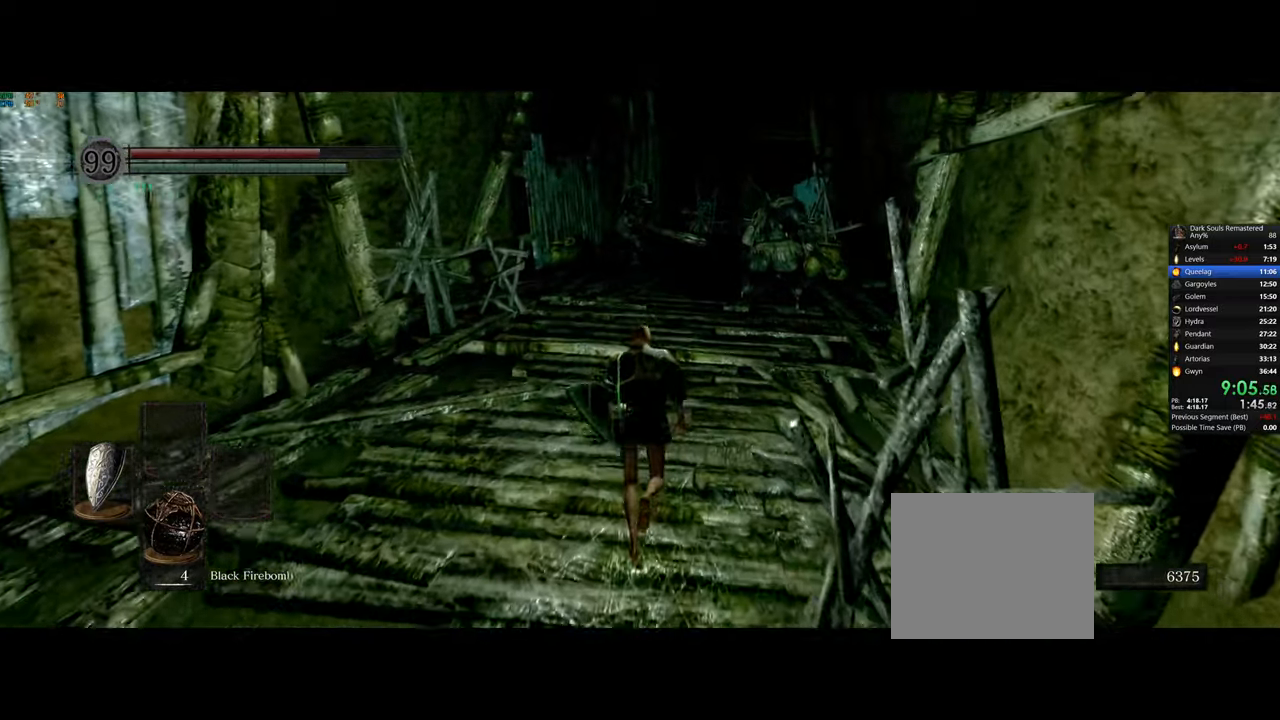
{"buttons": ["CIRCLE"], "left_stick": "up", "right_stick": "center", "events": [[133, "right_stick", "down-left"], [267, "right_stick", "center"]]}
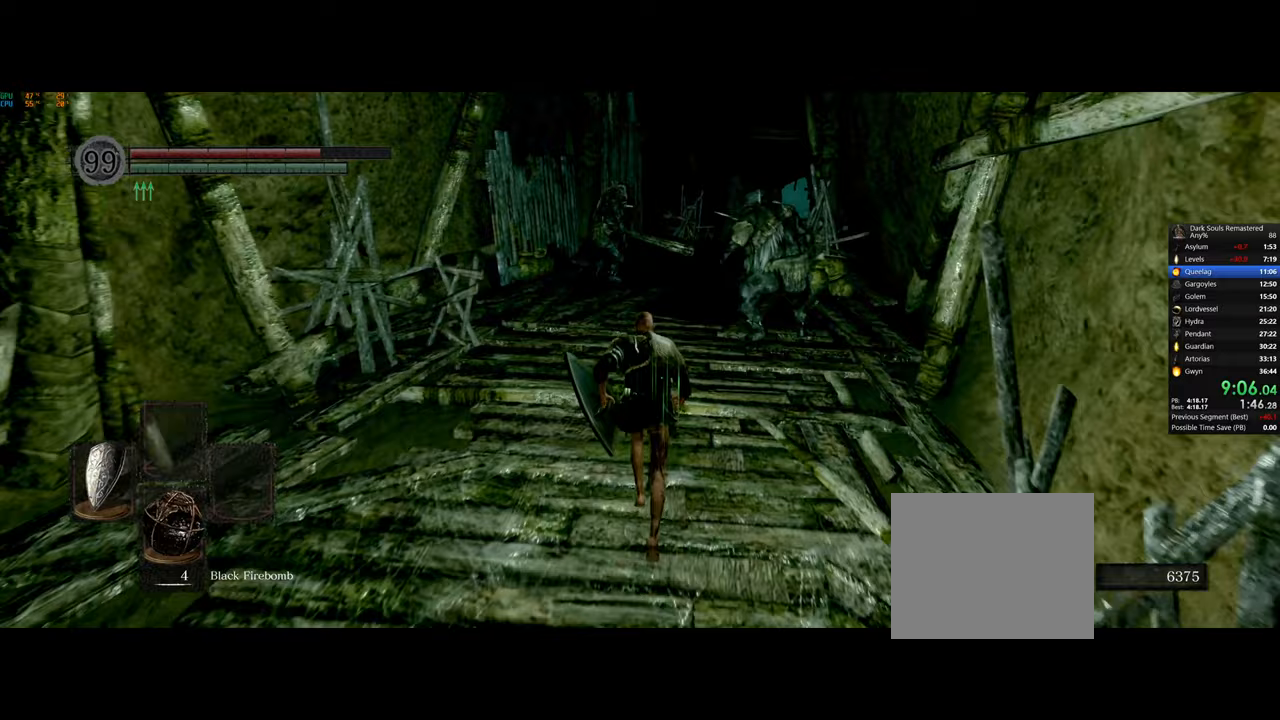
{"buttons": ["CIRCLE"], "left_stick": "up", "right_stick": "center", "events": []}
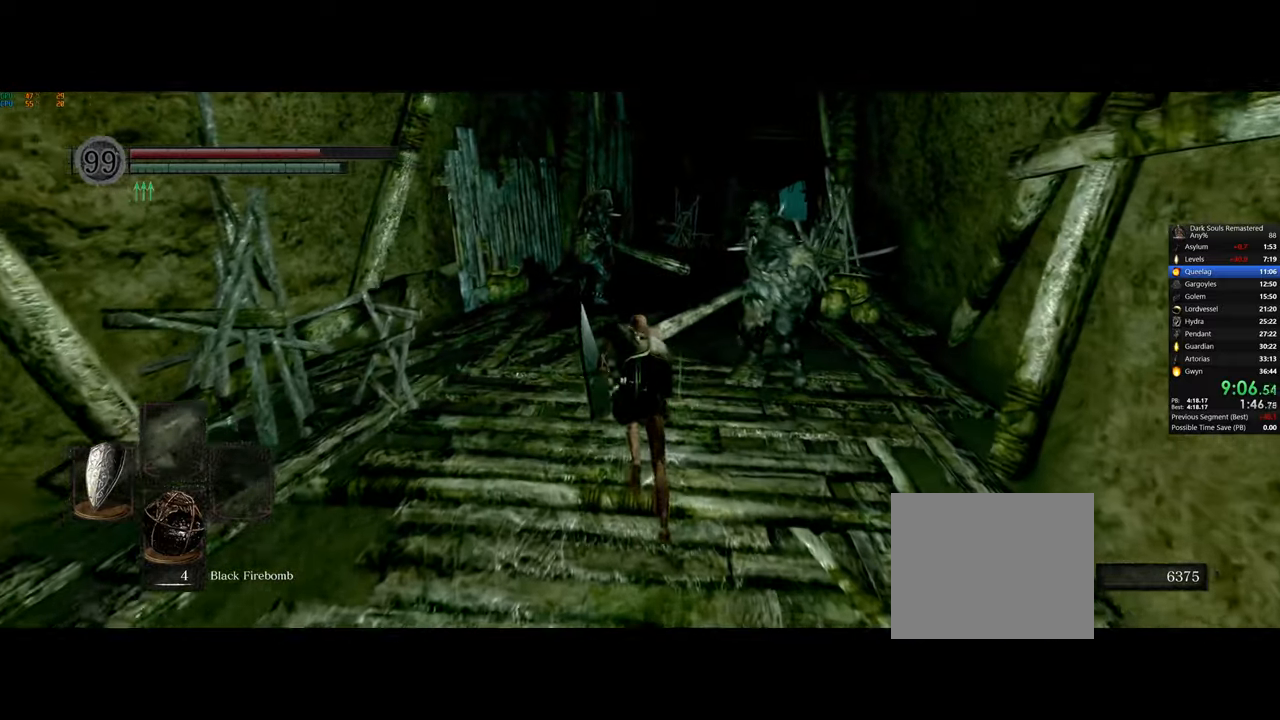
{"buttons": ["CIRCLE"], "left_stick": "up", "right_stick": "center", "events": []}
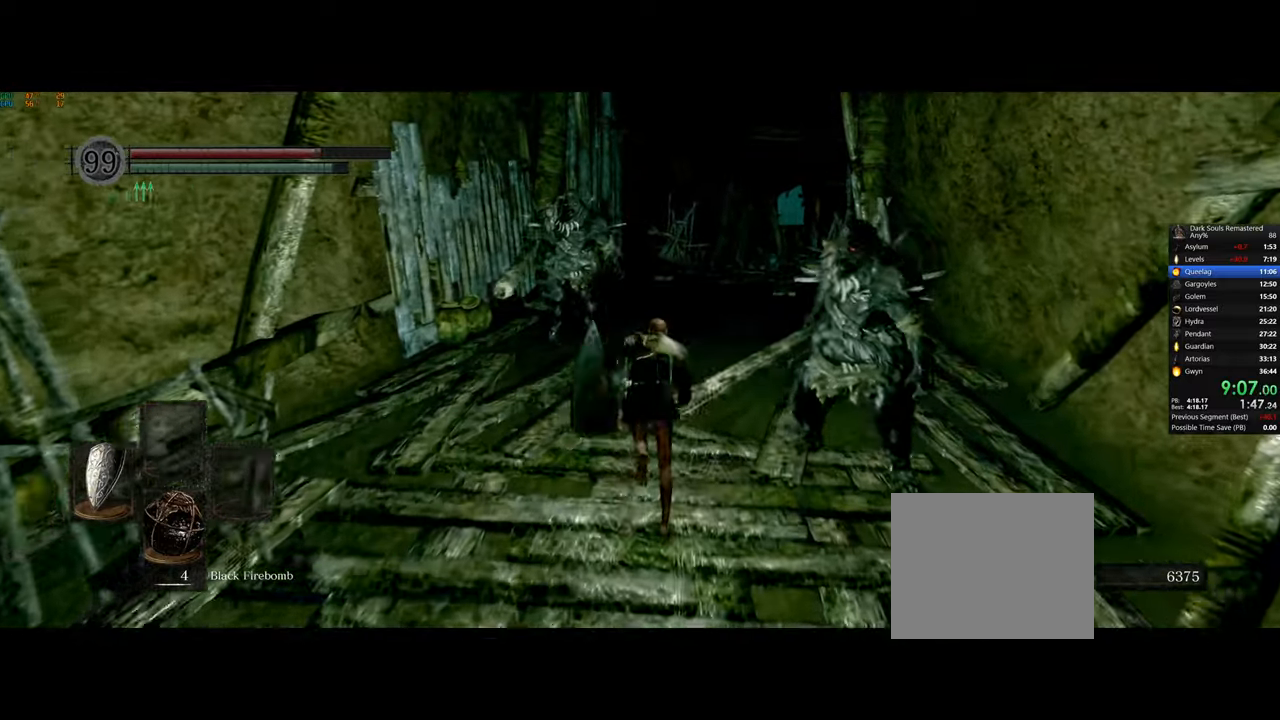
{"buttons": ["CIRCLE"], "left_stick": "up", "right_stick": "center", "events": []}
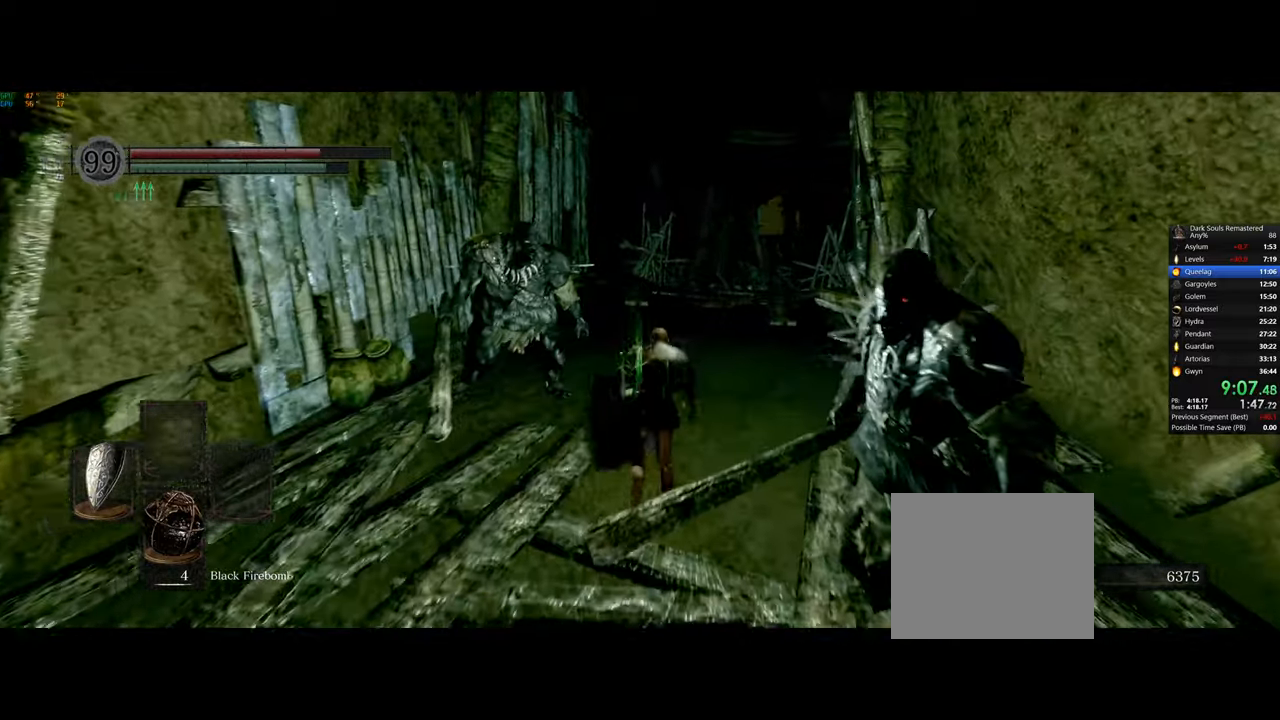
{"buttons": ["CIRCLE"], "left_stick": "up", "right_stick": "center", "events": []}
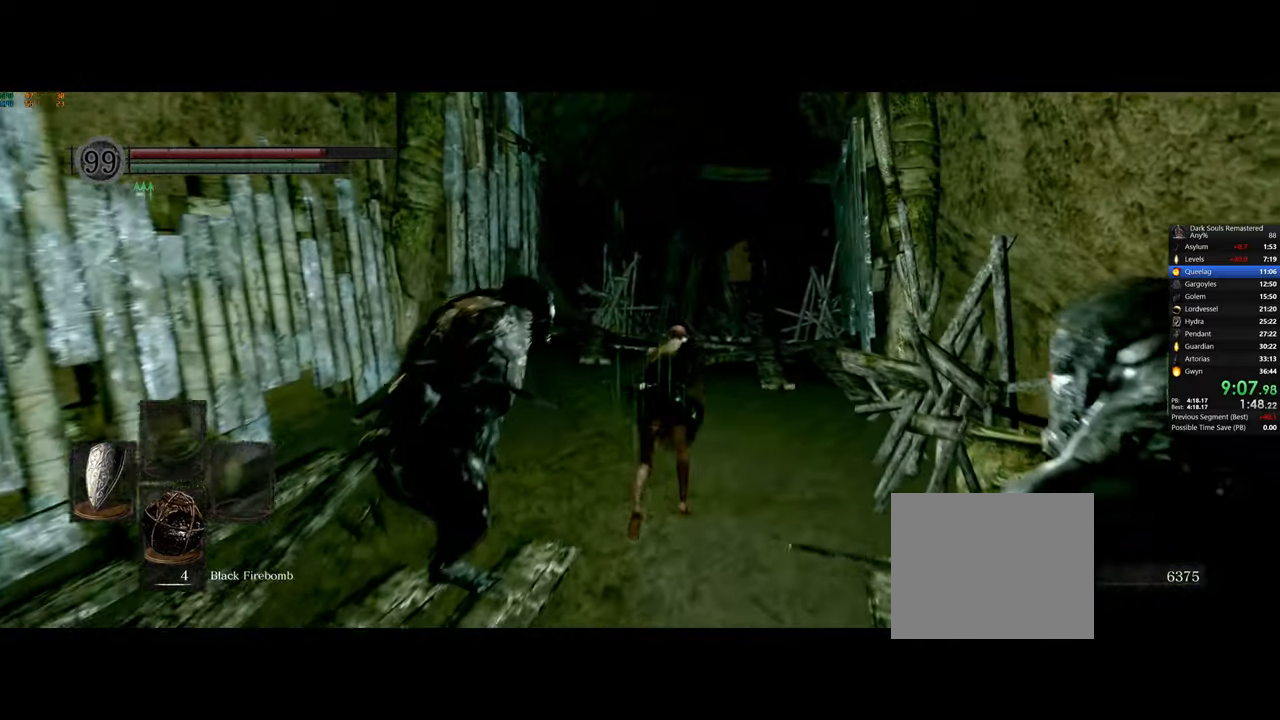
{"buttons": ["CIRCLE"], "left_stick": "up", "right_stick": "center", "events": []}
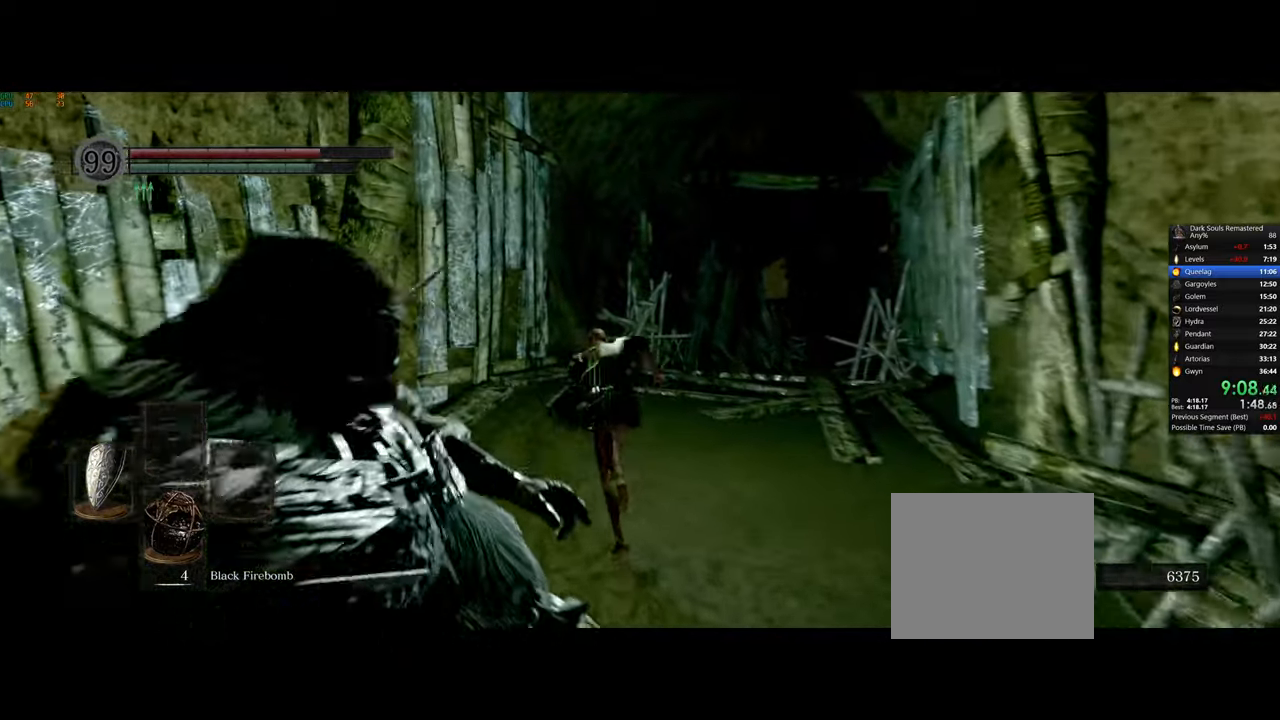
{"buttons": ["CIRCLE"], "left_stick": "up", "right_stick": "center", "events": []}
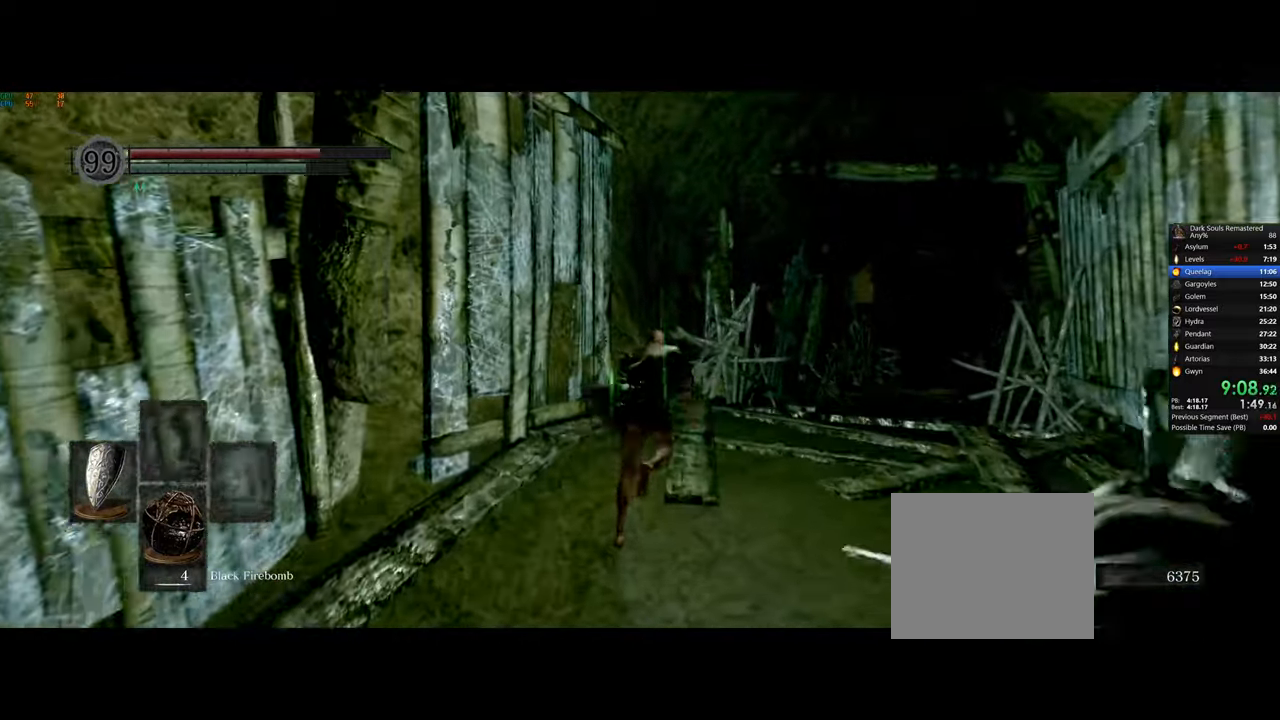
{"buttons": ["CIRCLE"], "left_stick": "up", "right_stick": "center", "events": []}
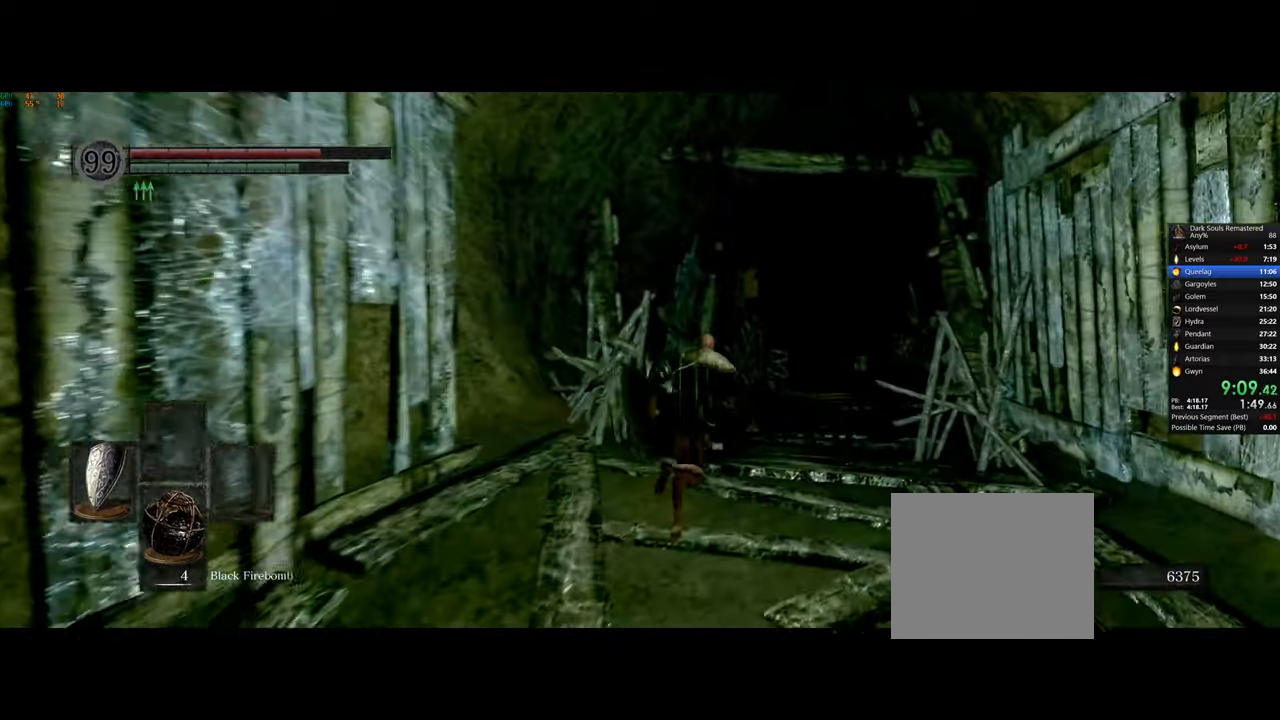
{"buttons": ["CIRCLE"], "left_stick": "up", "right_stick": "center", "events": []}
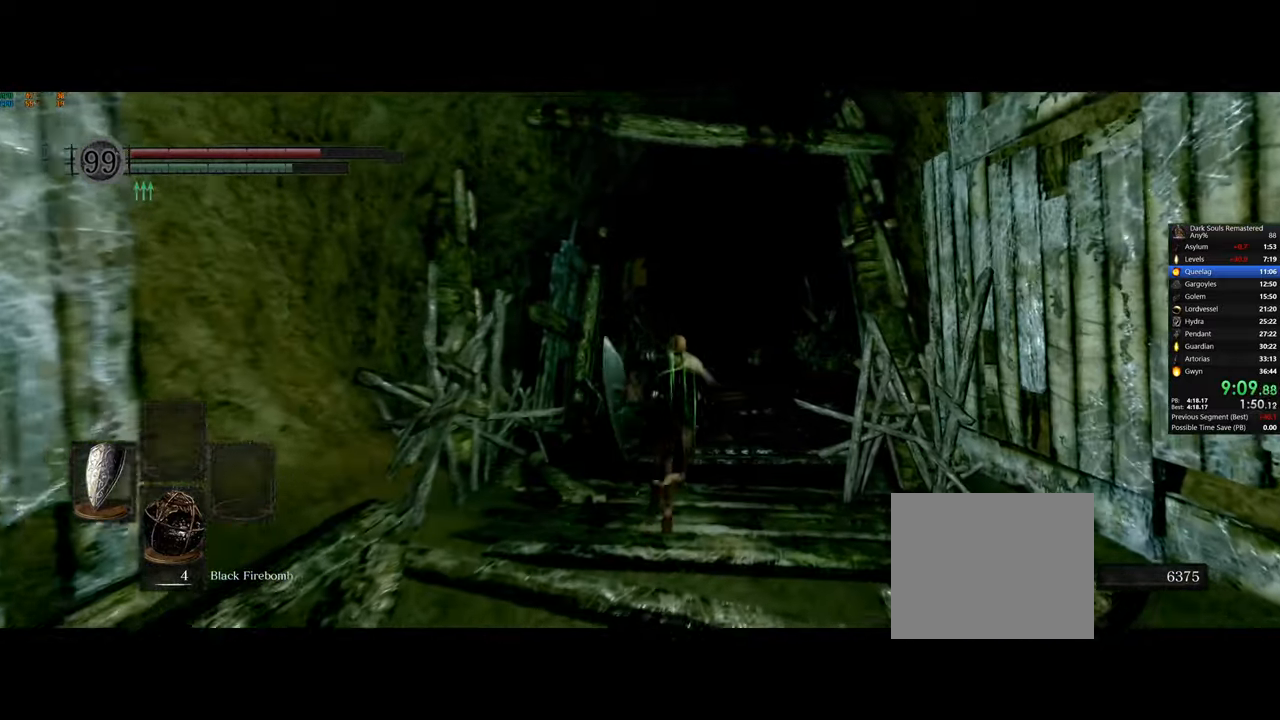
{"buttons": ["CIRCLE"], "left_stick": "up", "right_stick": "center"}
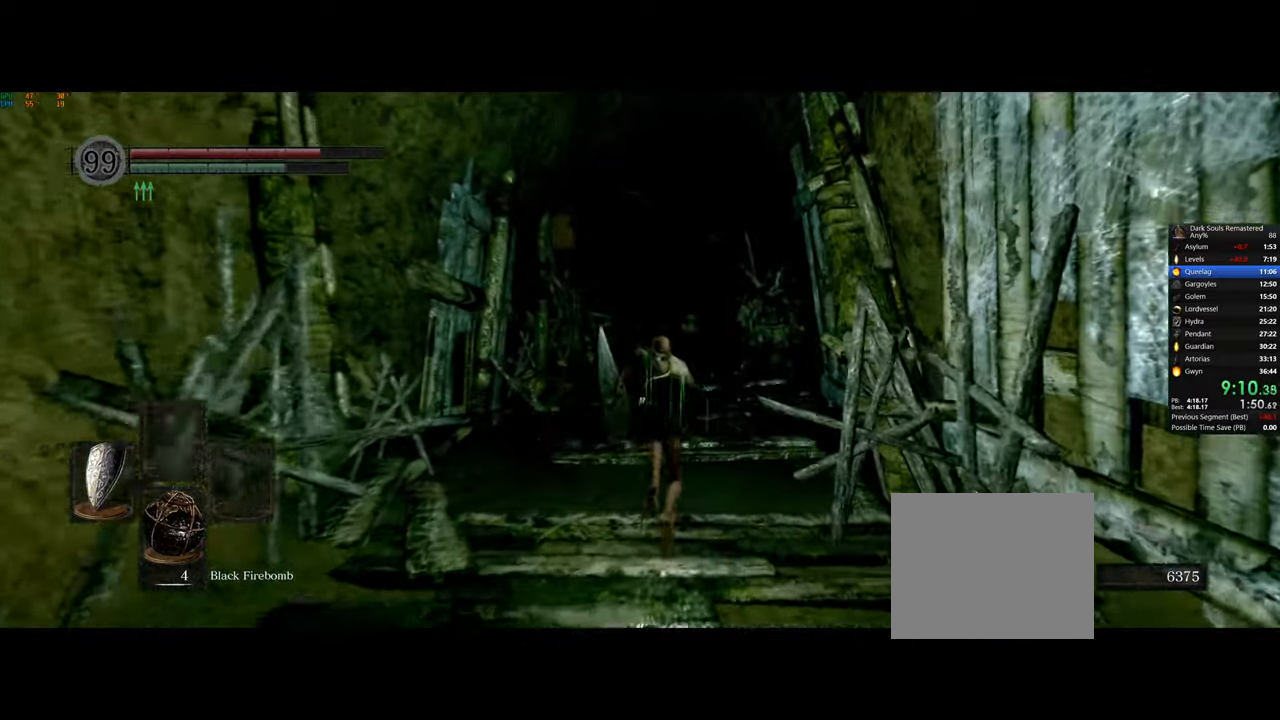
{"buttons": ["CIRCLE"], "left_stick": "up", "right_stick": "center", "events": [[83, "right_stick", "left"], [317, "left_stick", "up-right"], [317, "right_stick", "center"], [383, "right_stick", "left"], [417, "left_stick", "up"], [500, "right_stick", "center"]]}
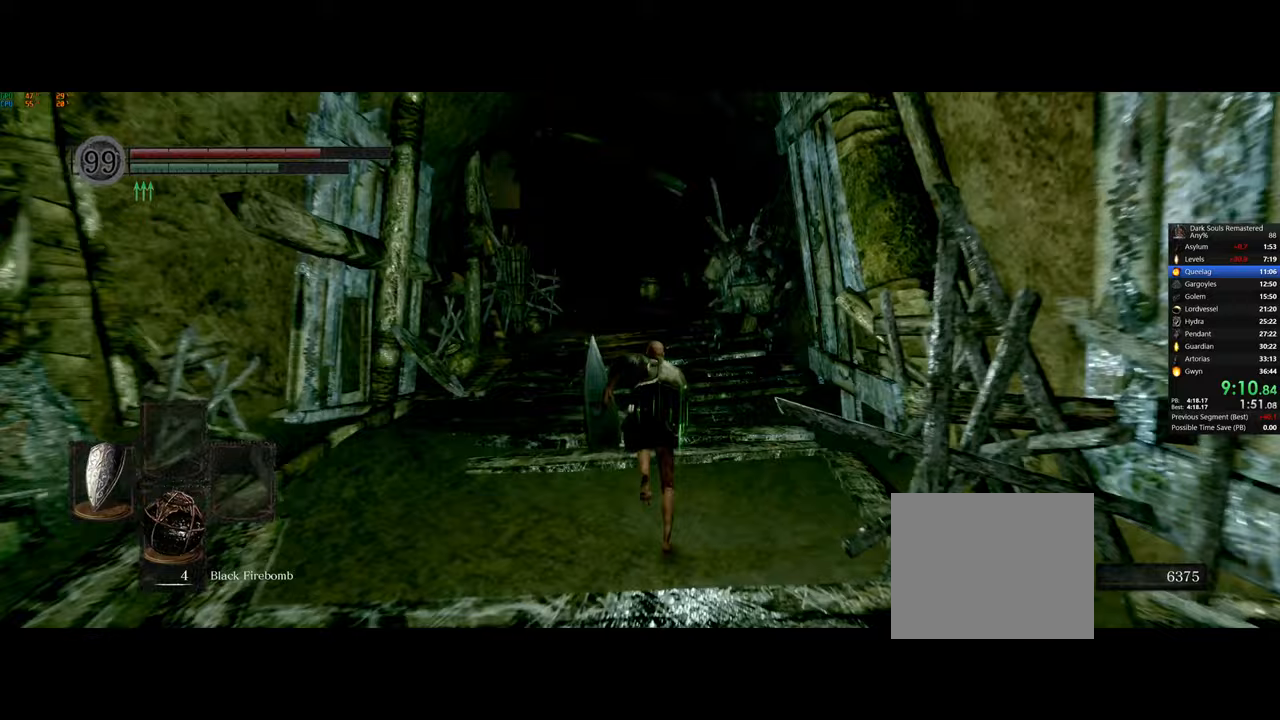
{"buttons": ["CIRCLE"], "left_stick": "up", "right_stick": "center", "events": [[400, "right_stick", "right"], [500, "right_stick", "center"]]}
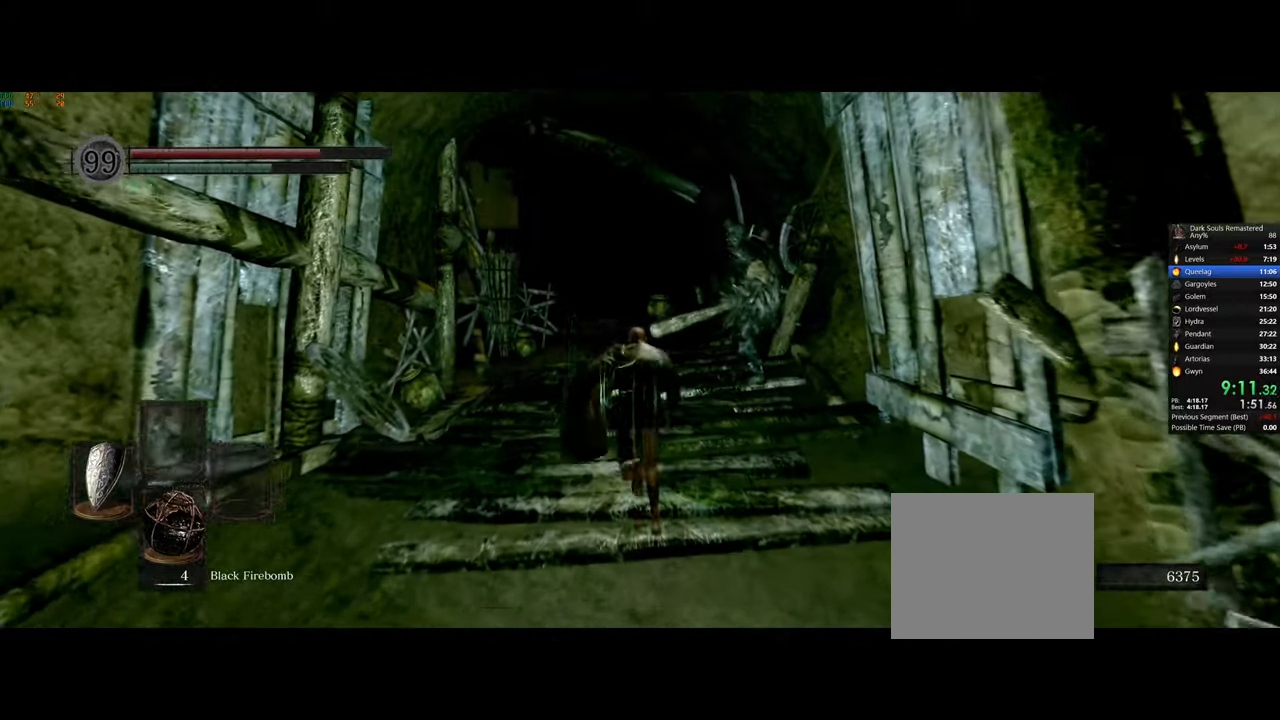
{"buttons": ["CIRCLE"], "left_stick": "up", "right_stick": "center", "events": []}
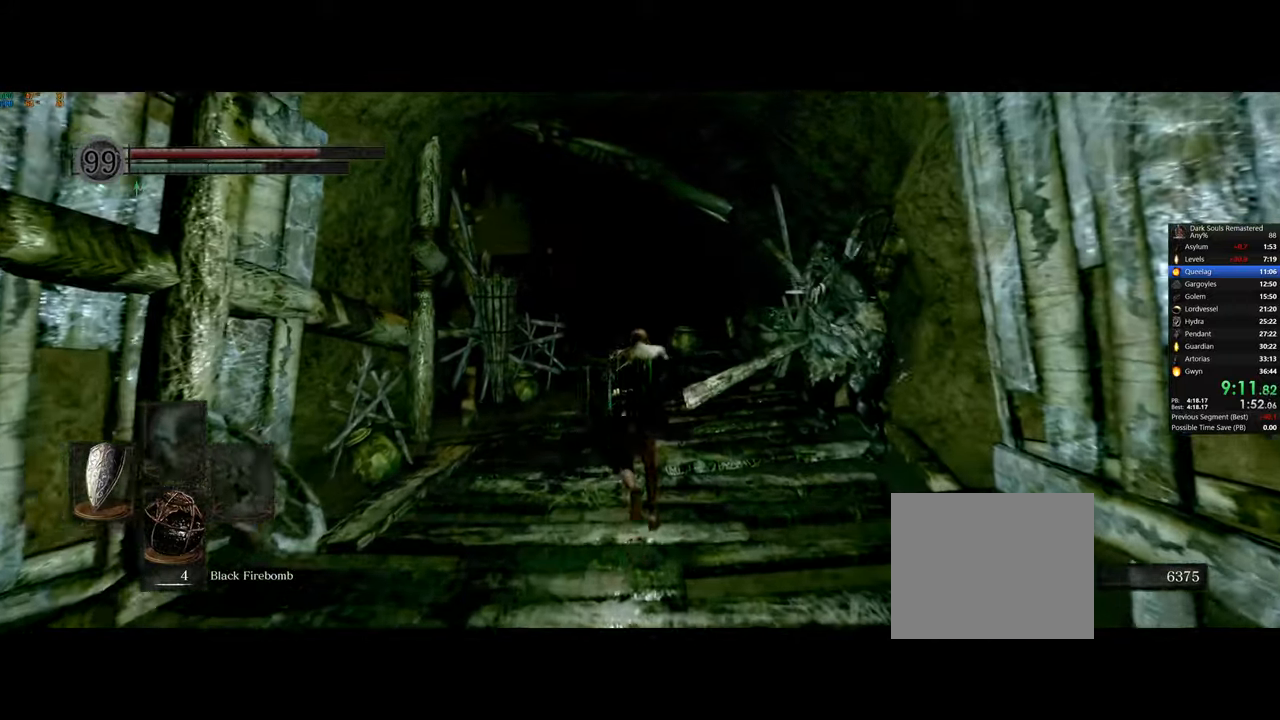
{"buttons": ["CIRCLE"], "left_stick": "up", "right_stick": "center", "events": []}